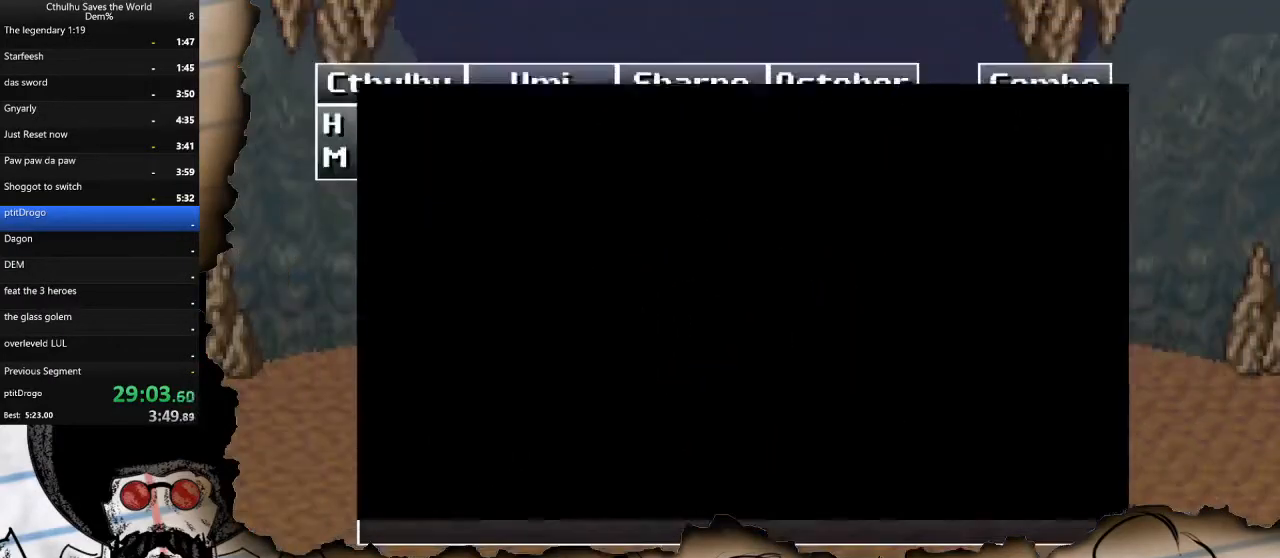
Gameplay with a controller (PlayStation layout); each line is a JSON object with the inputs held at the frame after it. "events" lists button and stick changes between this image and that frame as [ms after this image, input, new state], when the widget could be followed in between.
{"buttons": [], "left_stick": "center", "right_stick": "center", "events": [[400, "DPAD_DOWN", "up"]]}
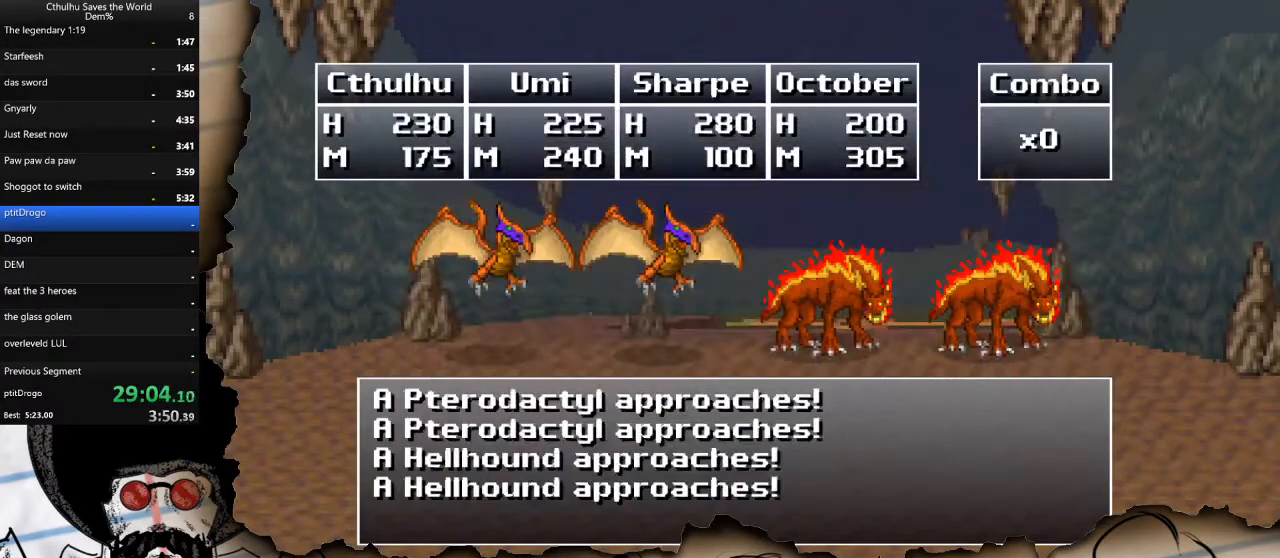
{"buttons": ["CROSS"], "left_stick": "center", "right_stick": "center", "events": [[117, "R1", "down"], [150, "CROSS", "down"], [200, "R1", "up"], [233, "CROSS", "up"], [483, "CROSS", "down"]]}
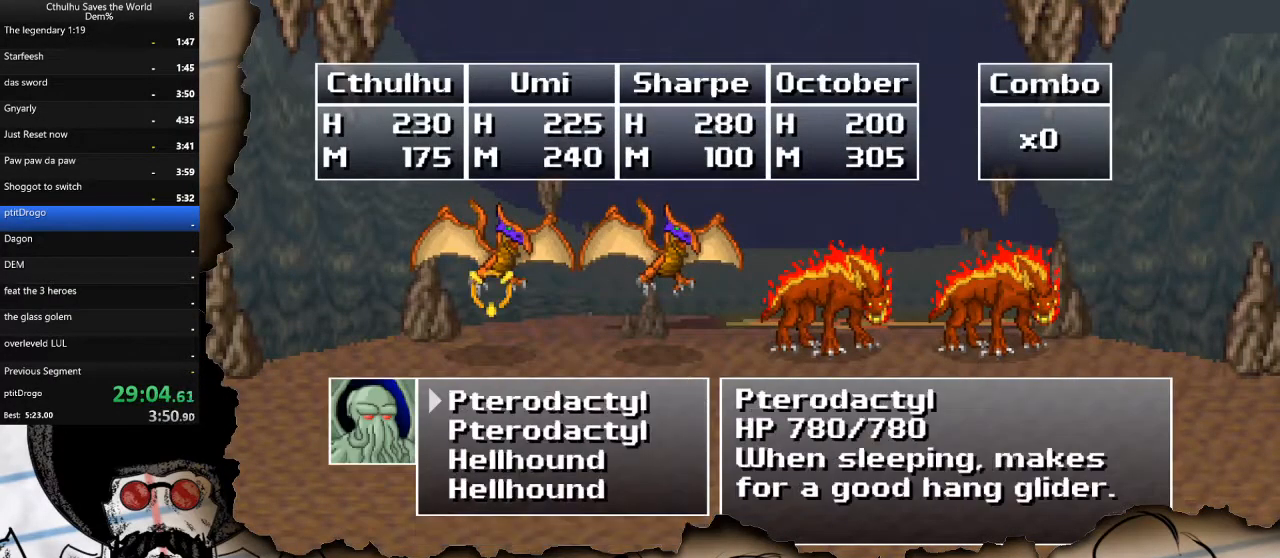
{"buttons": [], "left_stick": "center", "right_stick": "center", "events": [[67, "CROSS", "up"], [133, "CROSS", "down"], [233, "CROSS", "up"], [317, "DPAD_DOWN", "down"], [450, "DPAD_DOWN", "up"]]}
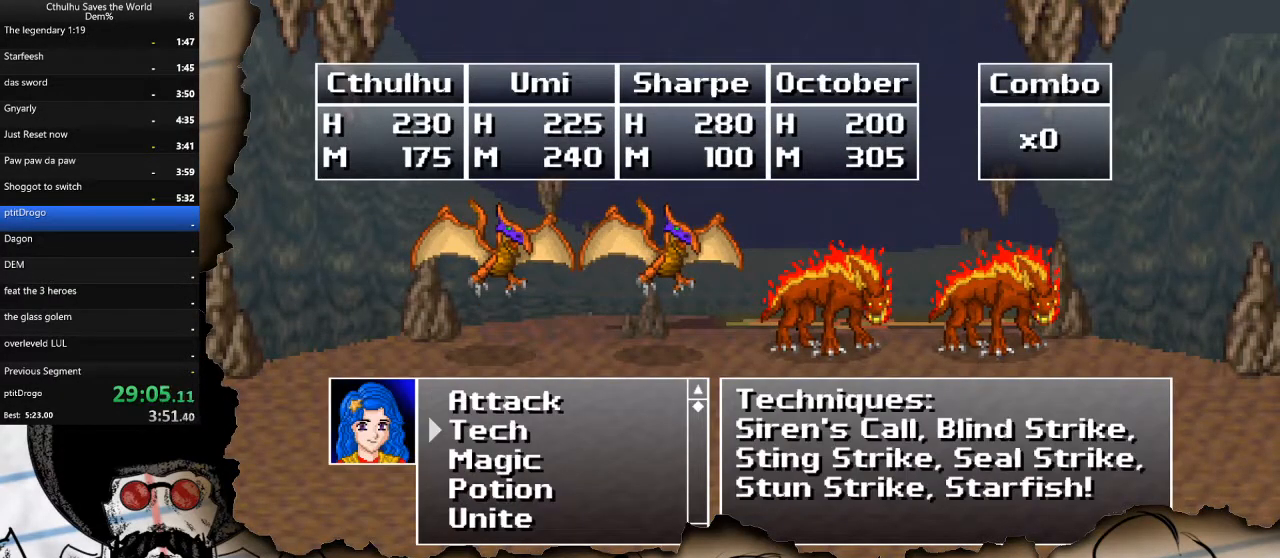
{"buttons": ["DPAD_UP"], "left_stick": "center", "right_stick": "center", "events": [[17, "DPAD_DOWN", "down"], [67, "CROSS", "down"], [150, "DPAD_DOWN", "up"], [167, "CROSS", "up"], [267, "DPAD_UP", "down"], [383, "DPAD_UP", "up"], [450, "DPAD_UP", "down"]]}
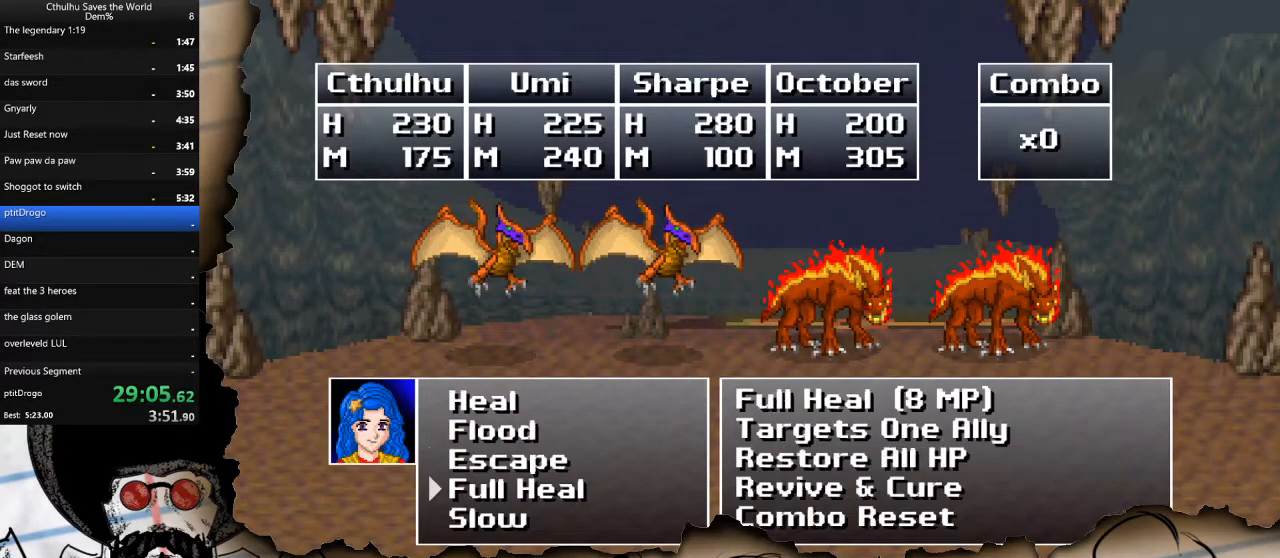
{"buttons": ["R1"], "left_stick": "center", "right_stick": "center", "events": [[67, "DPAD_UP", "up"], [117, "DPAD_UP", "down"], [167, "DPAD_UP", "up"], [250, "CROSS", "down"], [317, "R1", "down"], [367, "CROSS", "up"], [417, "R1", "up"], [450, "CROSS", "down"], [483, "R1", "down"], [500, "CROSS", "up"]]}
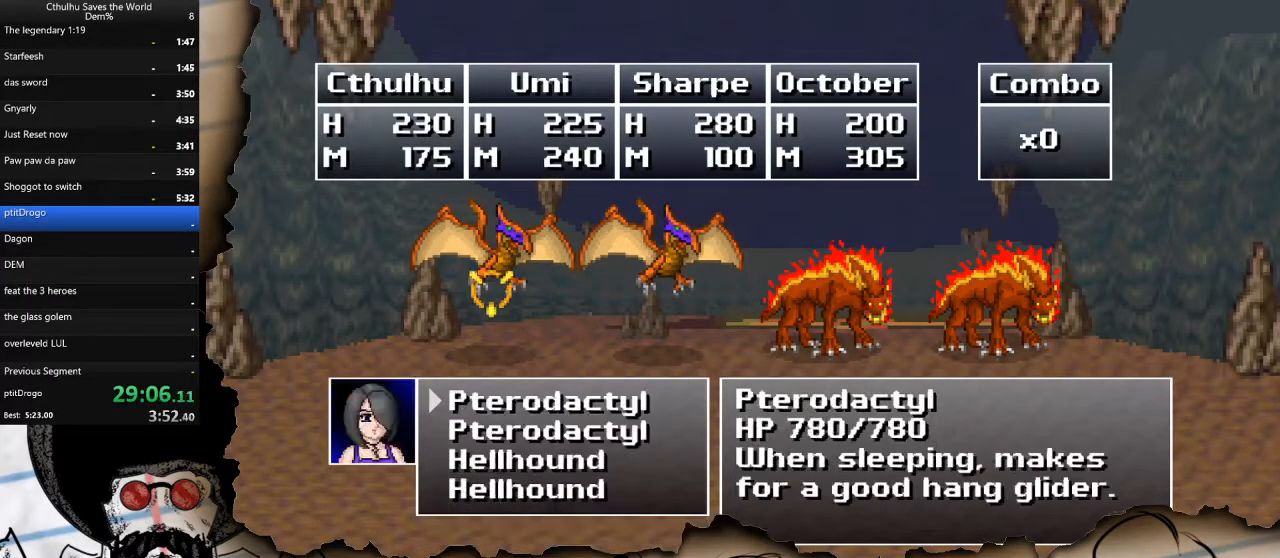
{"buttons": ["CROSS"], "left_stick": "center", "right_stick": "center", "events": [[83, "CROSS", "down"], [83, "R1", "up"], [183, "CROSS", "up"], [200, "R1", "down"], [283, "CROSS", "down"], [283, "R1", "up"], [367, "R1", "down"], [400, "CROSS", "up"], [467, "CROSS", "down"], [483, "R1", "up"]]}
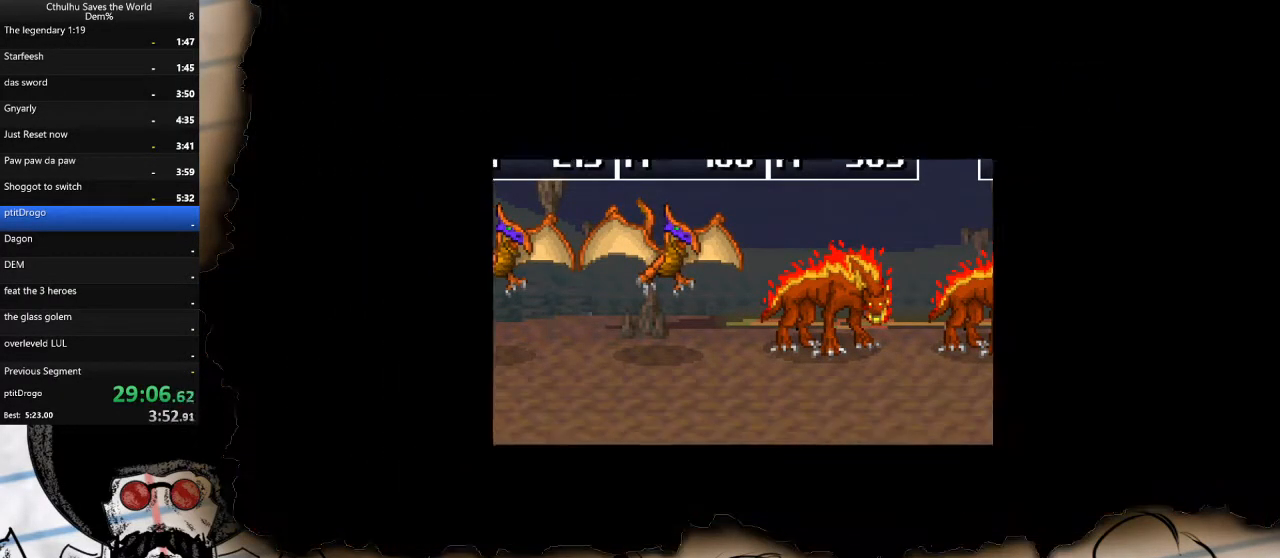
{"buttons": ["DPAD_DOWN"], "left_stick": "center", "right_stick": "center", "events": [[50, "CROSS", "up"], [183, "DPAD_DOWN", "down"]]}
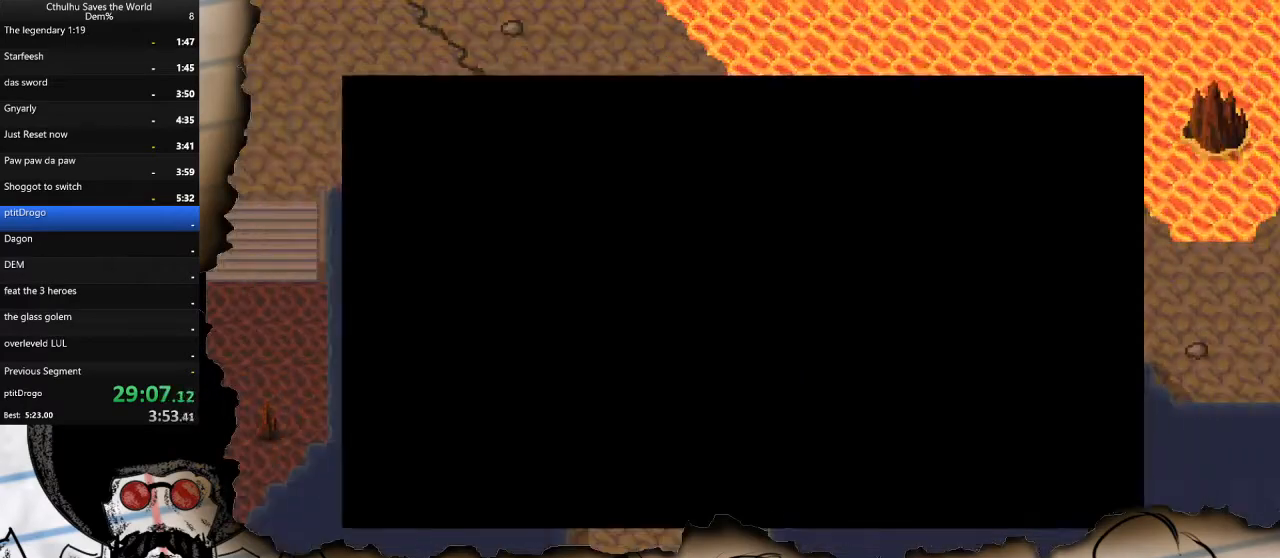
{"buttons": ["DPAD_DOWN"], "left_stick": "center", "right_stick": "center", "events": []}
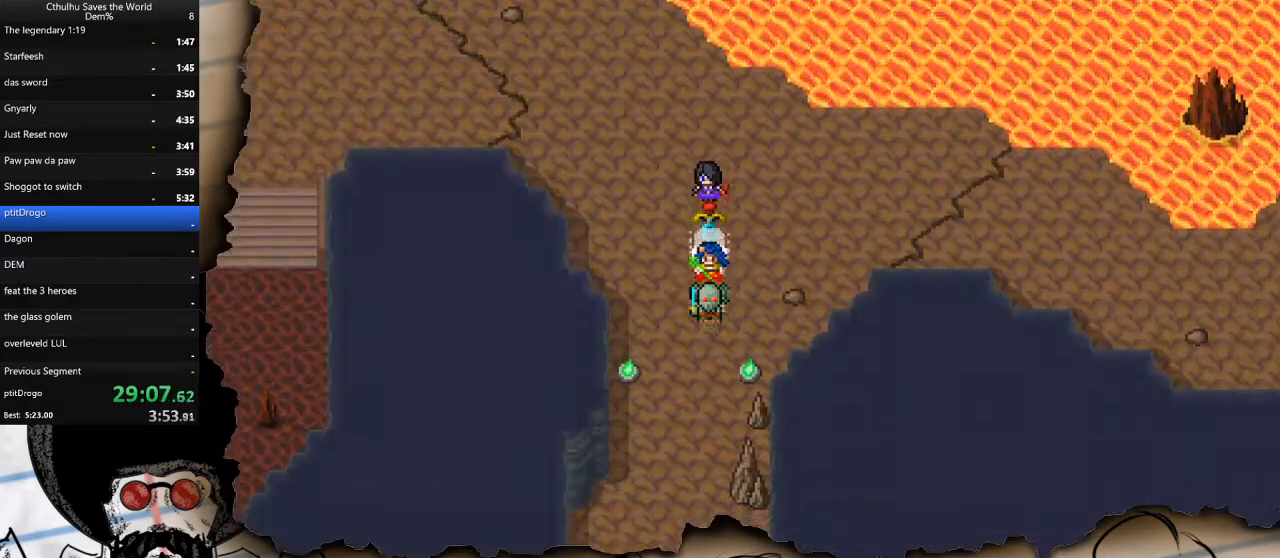
{"buttons": ["DPAD_DOWN"], "left_stick": "center", "right_stick": "center", "events": []}
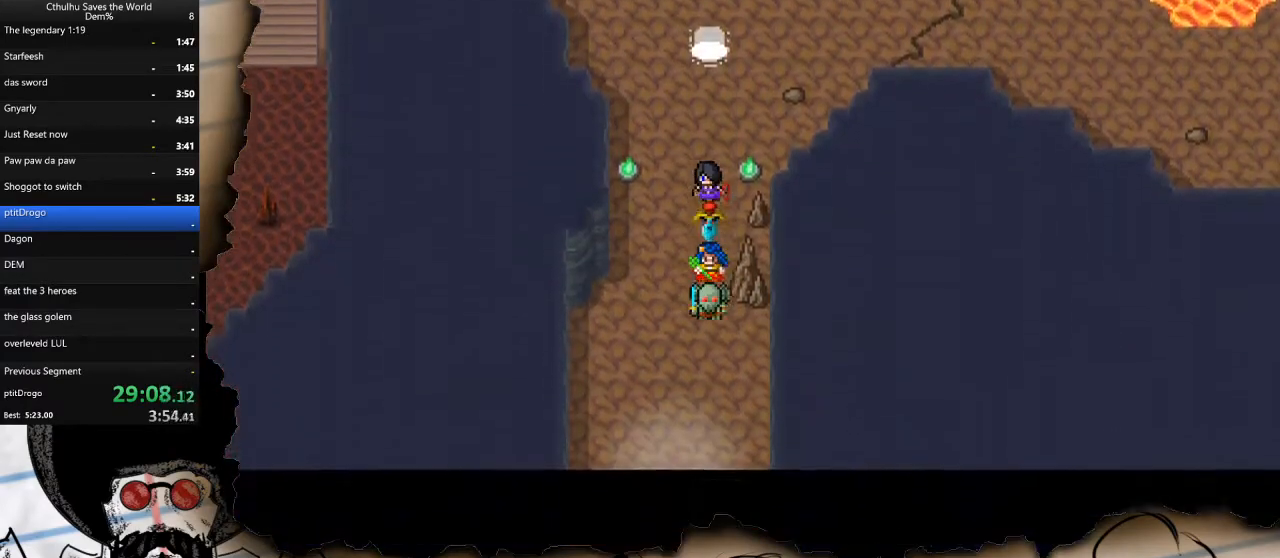
{"buttons": ["DPAD_DOWN"], "left_stick": "center", "right_stick": "center", "events": []}
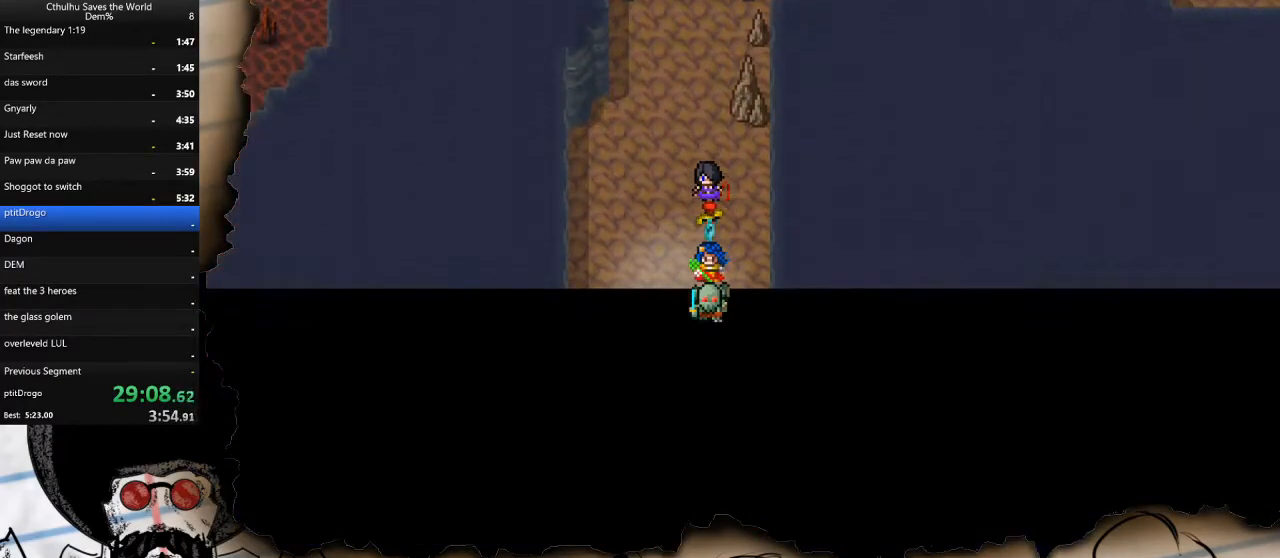
{"buttons": [], "left_stick": "center", "right_stick": "center", "events": [[200, "DPAD_DOWN", "up"]]}
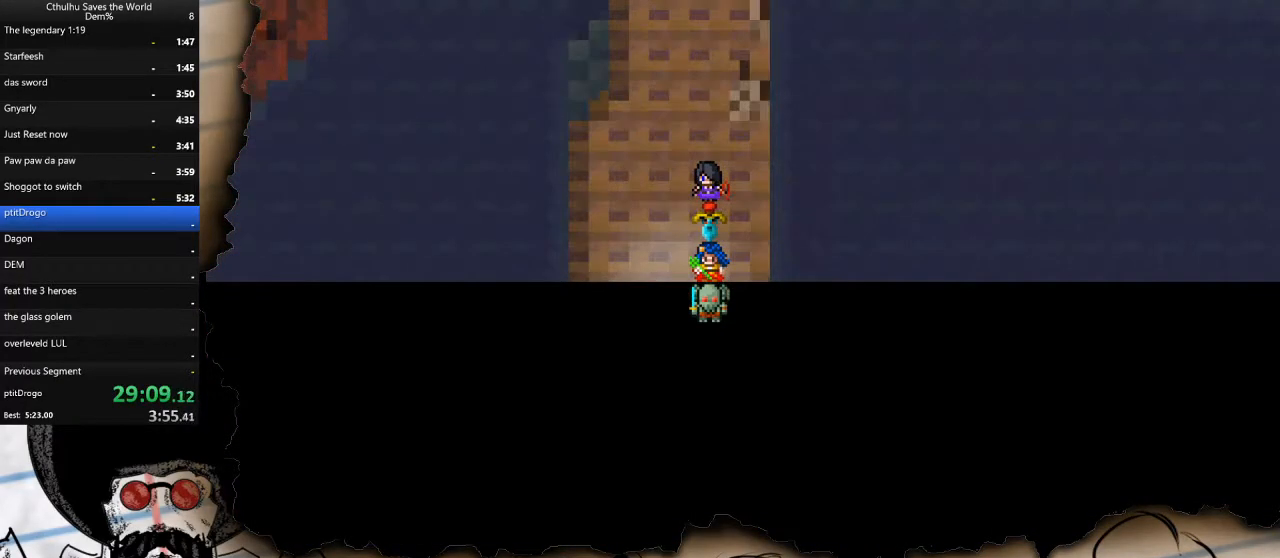
{"buttons": ["DPAD_DOWN"], "left_stick": "center", "right_stick": "center", "events": [[483, "DPAD_DOWN", "down"]]}
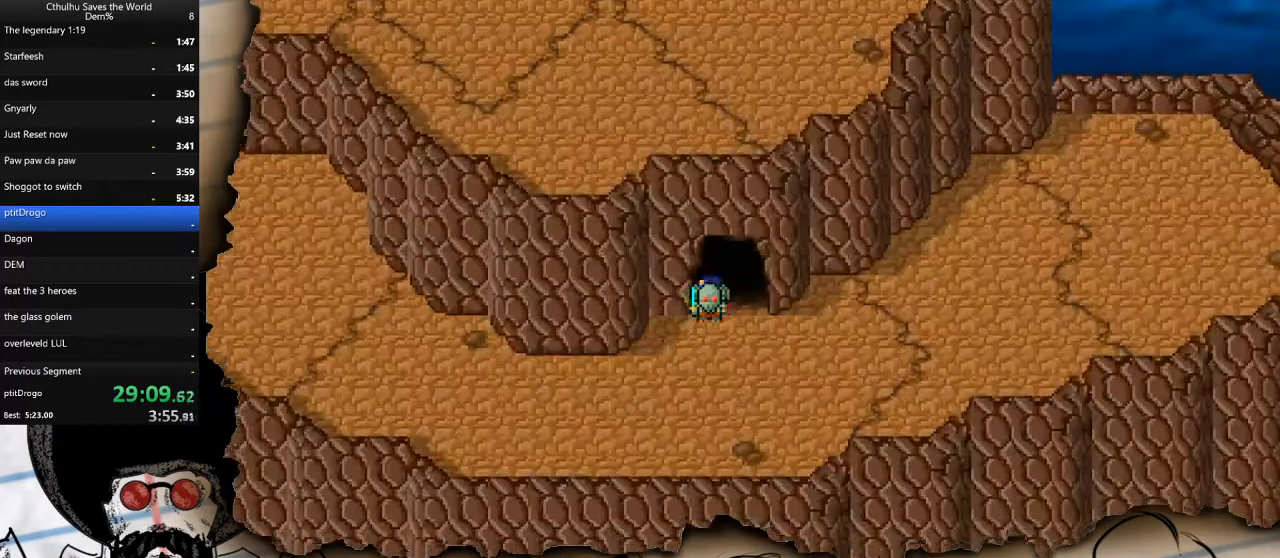
{"buttons": ["DPAD_LEFT"], "left_stick": "center", "right_stick": "center", "events": [[150, "DPAD_DOWN", "up"], [167, "DPAD_LEFT", "down"]]}
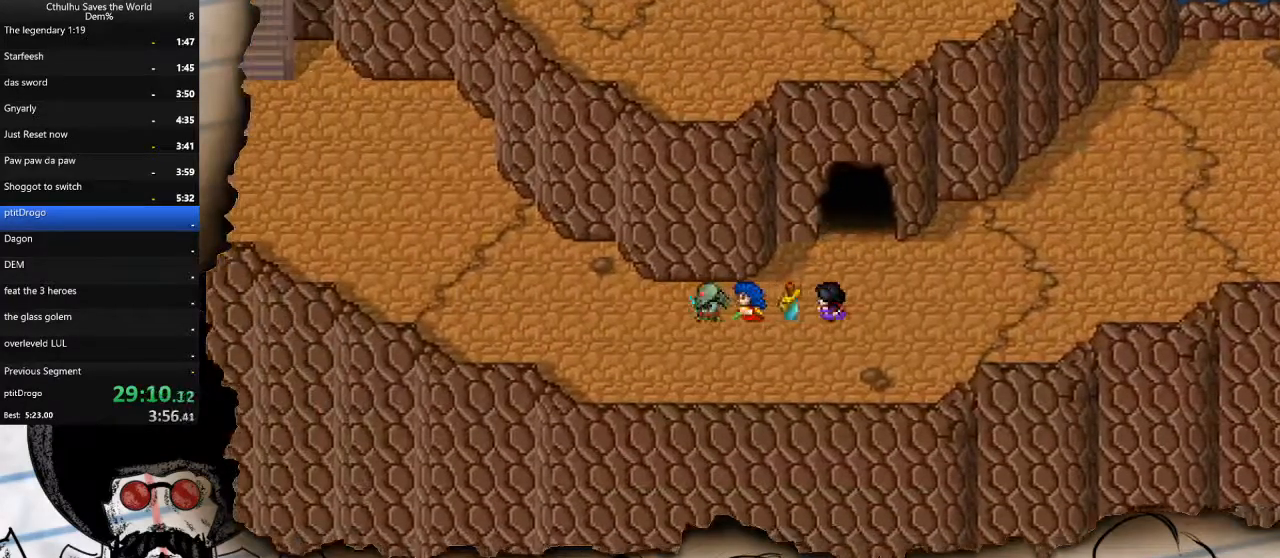
{"buttons": ["DPAD_UP"], "left_stick": "center", "right_stick": "center", "events": [[283, "DPAD_LEFT", "up"], [300, "TRIANGLE", "down"], [400, "TRIANGLE", "up"], [450, "DPAD_UP", "down"]]}
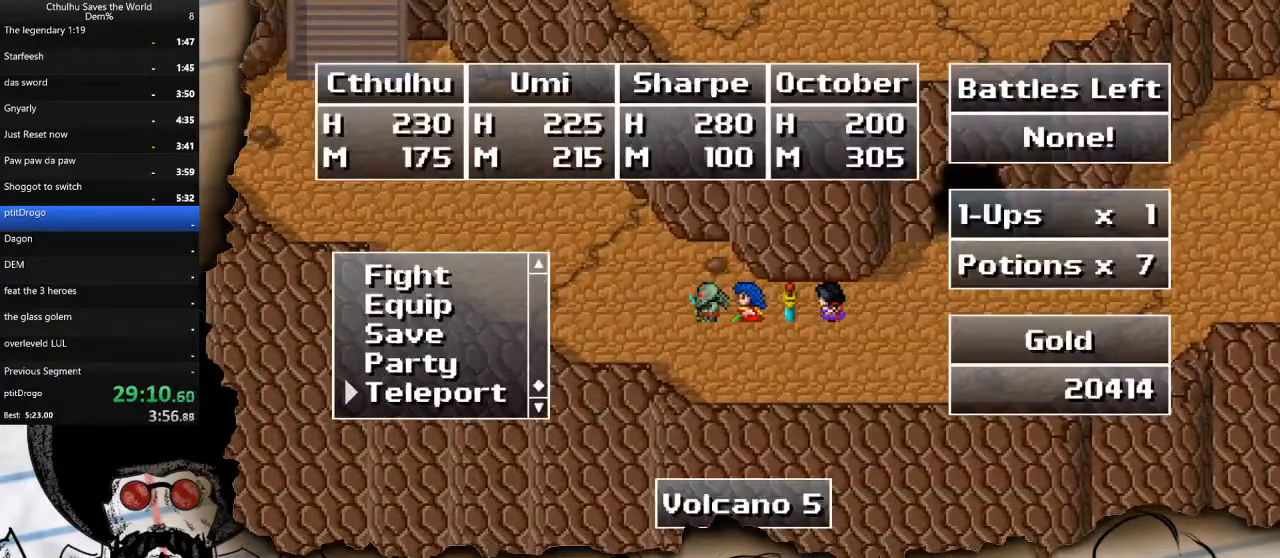
{"buttons": ["CROSS"], "left_stick": "center", "right_stick": "center", "events": [[67, "DPAD_UP", "up"], [150, "DPAD_UP", "down"], [267, "DPAD_UP", "up"], [500, "CROSS", "down"]]}
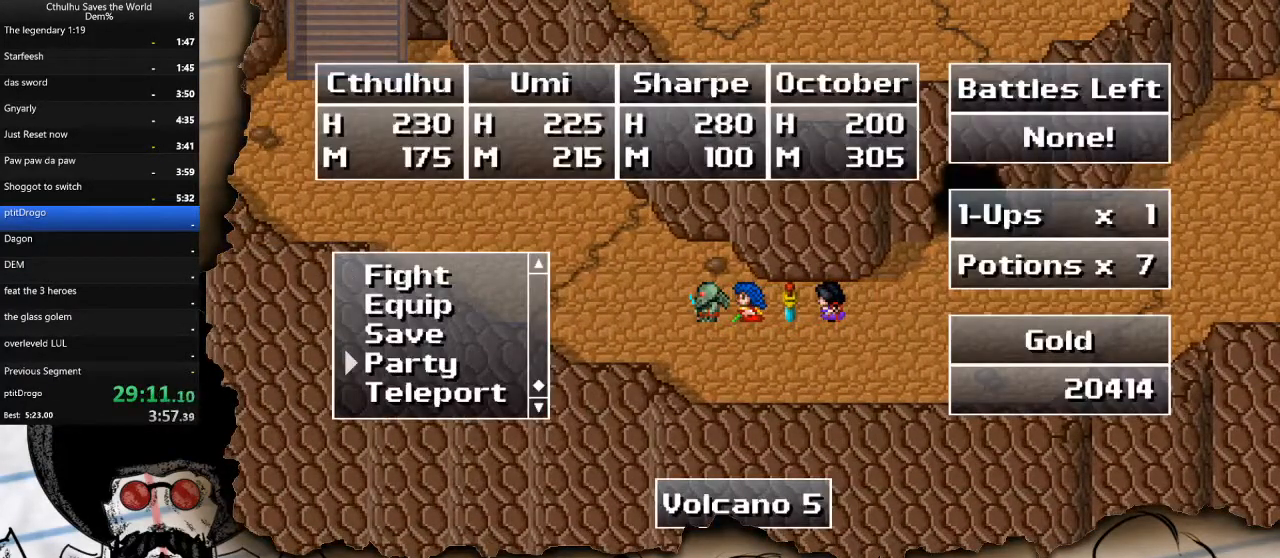
{"buttons": [], "left_stick": "center", "right_stick": "center", "events": [[67, "CROSS", "up"]]}
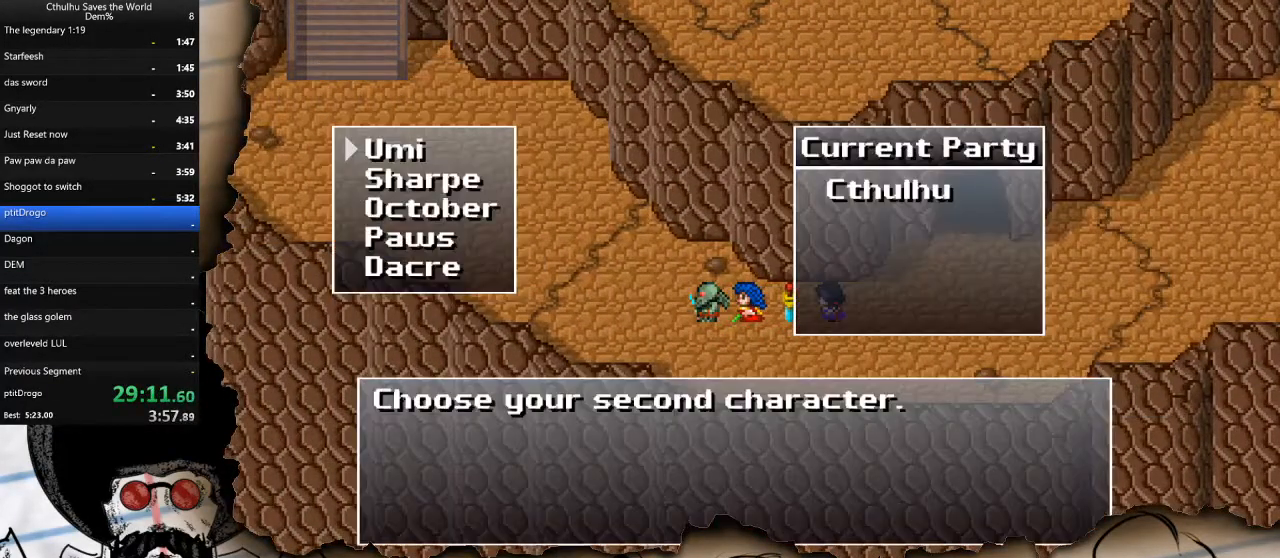
{"buttons": ["CROSS"], "left_stick": "center", "right_stick": "center", "events": [[267, "DPAD_DOWN", "down"], [367, "DPAD_DOWN", "up"], [433, "CROSS", "down"]]}
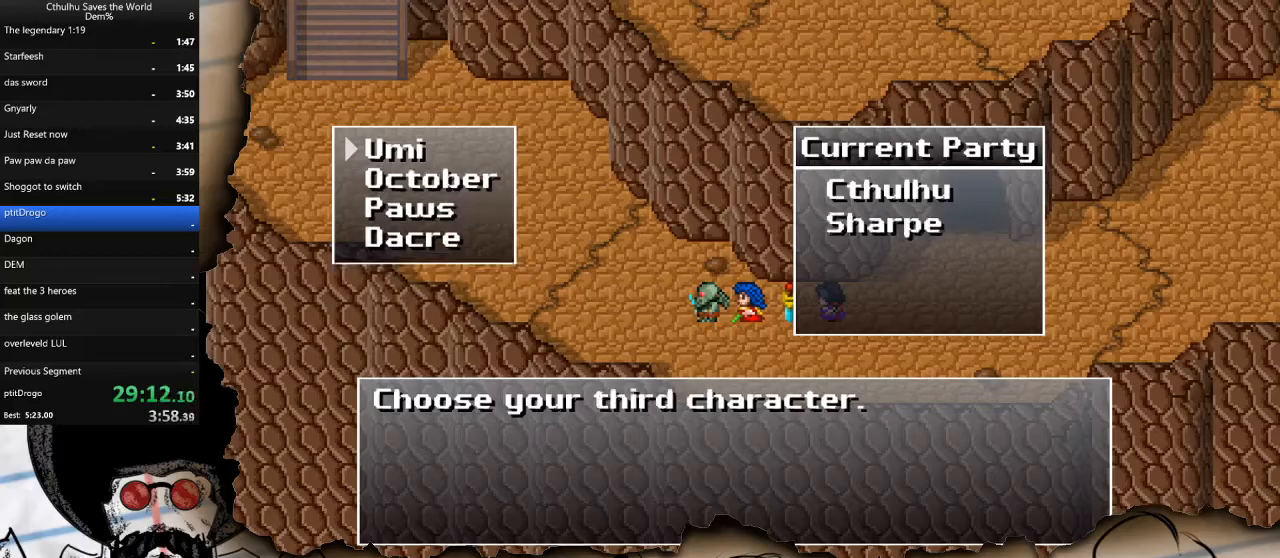
{"buttons": [], "left_stick": "center", "right_stick": "center", "events": [[17, "CROSS", "up"], [283, "DPAD_DOWN", "down"], [383, "DPAD_DOWN", "up"]]}
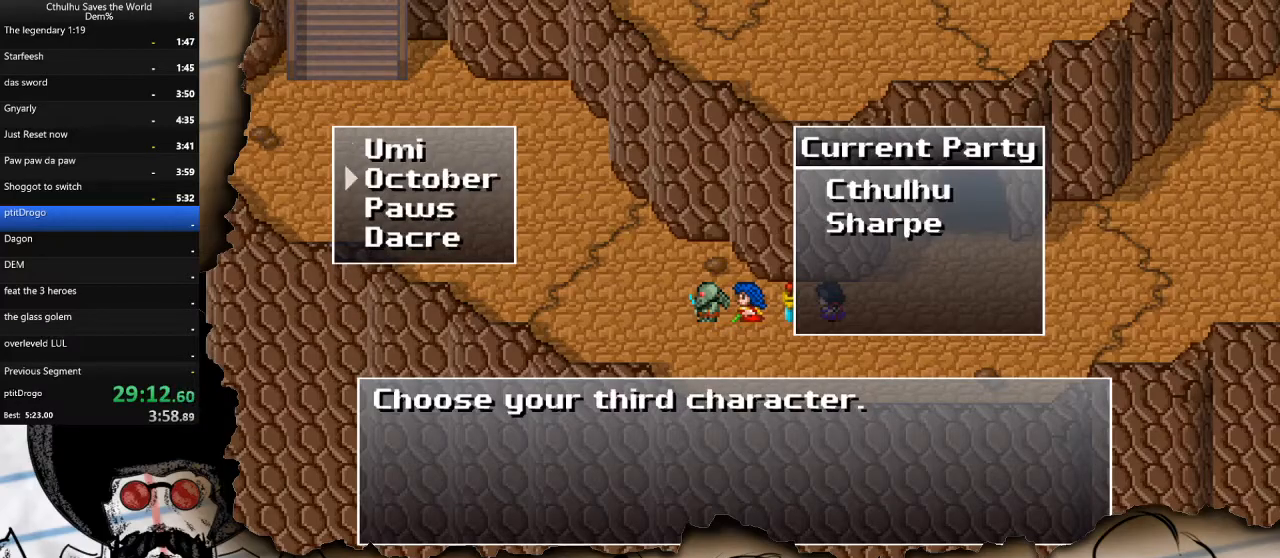
{"buttons": ["DPAD_DOWN"], "left_stick": "center", "right_stick": "center", "events": [[433, "DPAD_DOWN", "down"]]}
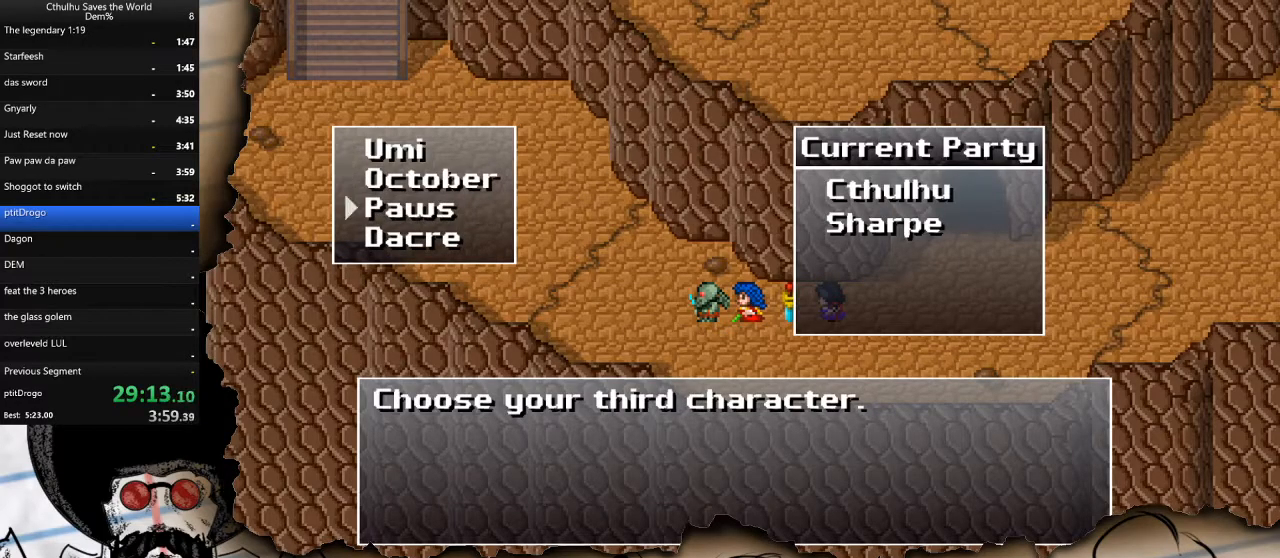
{"buttons": ["CROSS"], "left_stick": "center", "right_stick": "center", "events": [[33, "DPAD_DOWN", "up"], [283, "DPAD_UP", "down"], [367, "DPAD_UP", "up"], [483, "CROSS", "down"]]}
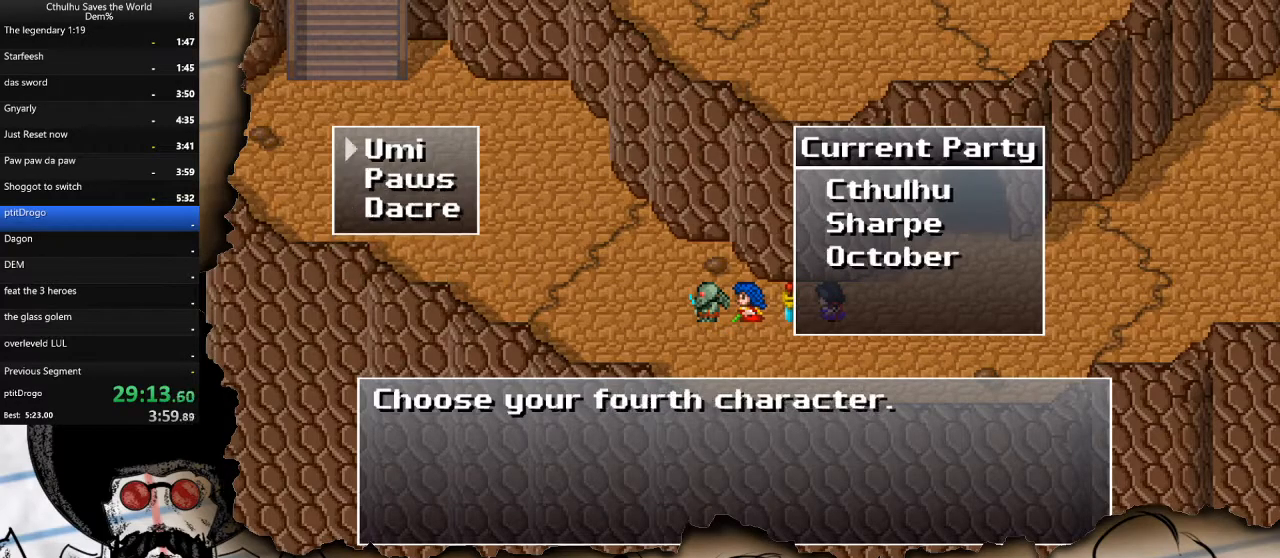
{"buttons": ["CROSS"], "left_stick": "center", "right_stick": "center", "events": [[50, "CROSS", "up"], [150, "DPAD_DOWN", "down"], [250, "DPAD_DOWN", "up"], [317, "DPAD_DOWN", "down"], [417, "CROSS", "down"], [417, "DPAD_DOWN", "up"]]}
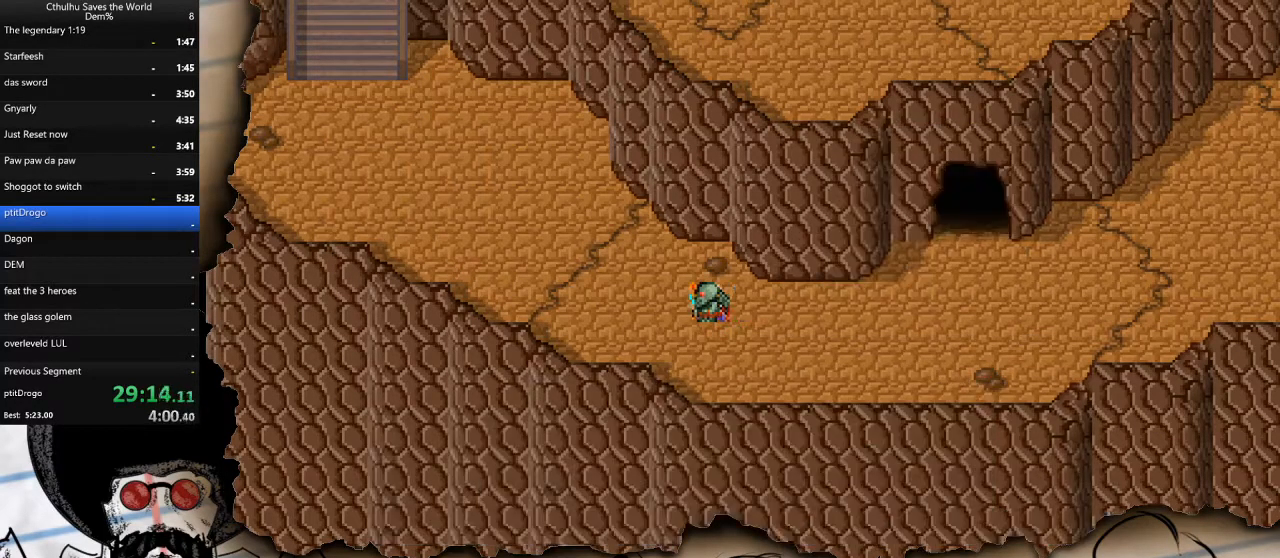
{"buttons": ["DPAD_UP"], "left_stick": "center", "right_stick": "center", "events": [[33, "CROSS", "up"], [300, "DPAD_LEFT", "down"], [483, "DPAD_LEFT", "up"], [483, "DPAD_UP", "down"]]}
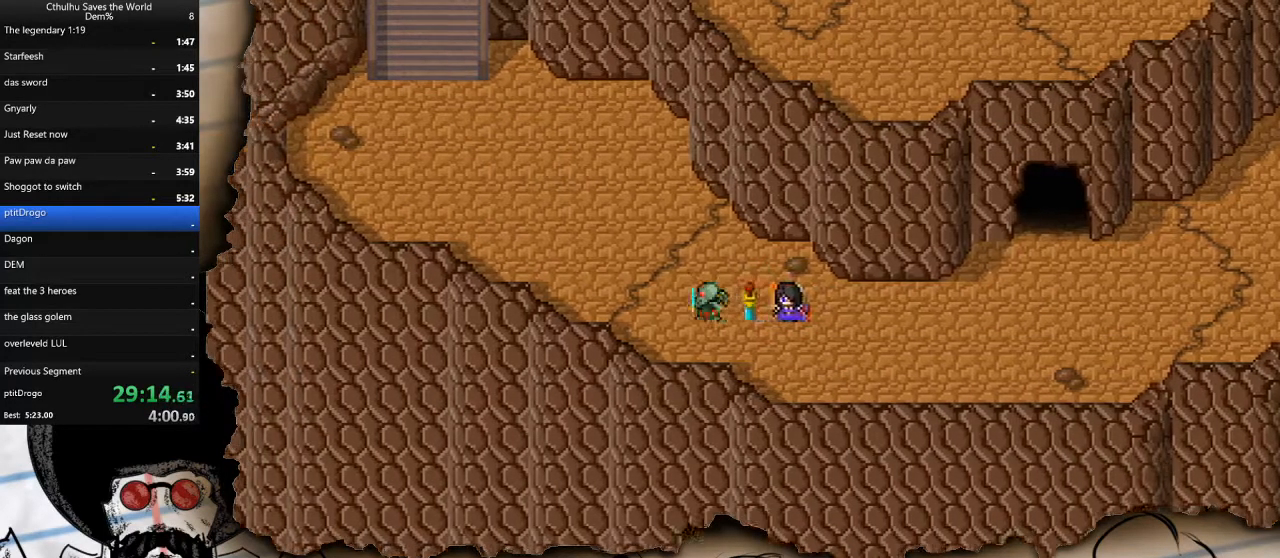
{"buttons": ["DPAD_LEFT"], "left_stick": "center", "right_stick": "center", "events": [[217, "DPAD_LEFT", "down"], [250, "DPAD_UP", "up"]]}
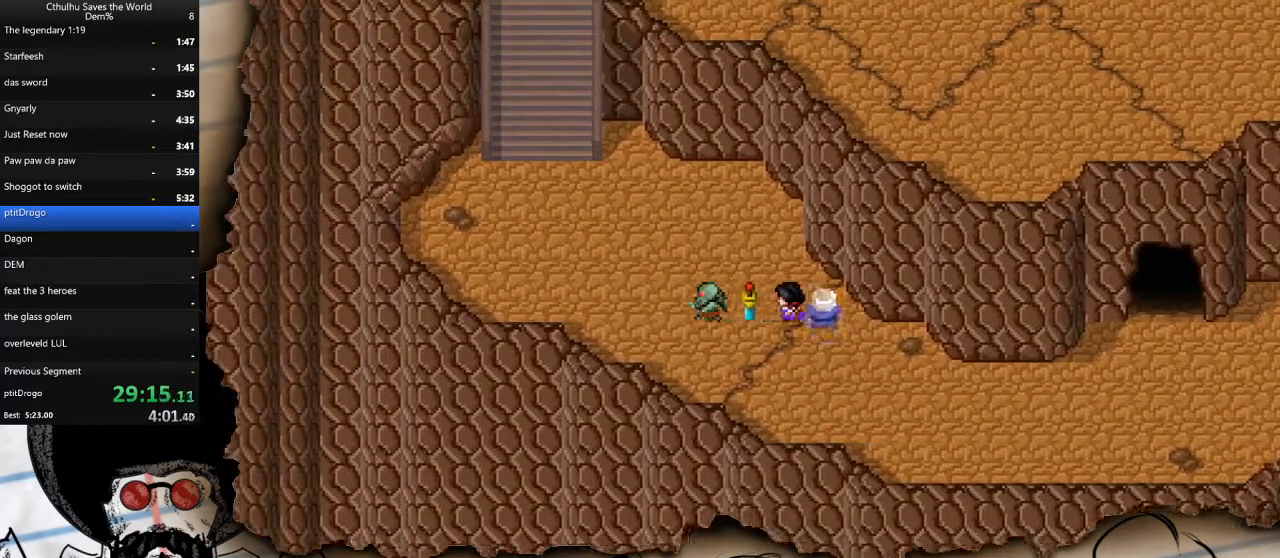
{"buttons": ["DPAD_UP"], "left_stick": "center", "right_stick": "center", "events": [[333, "DPAD_LEFT", "up"], [333, "DPAD_UP", "down"]]}
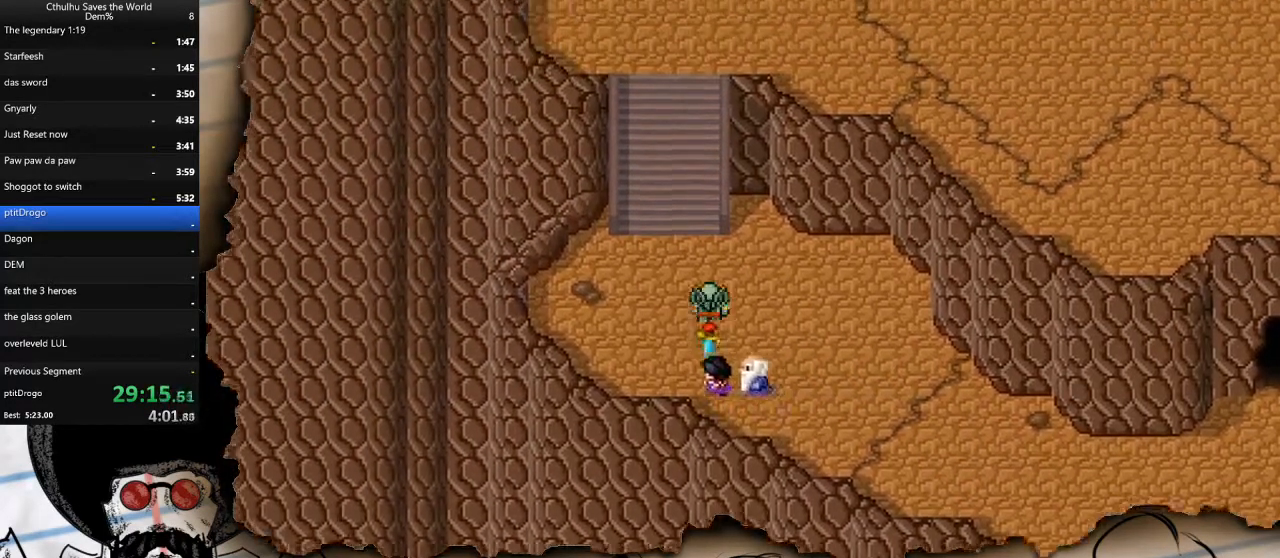
{"buttons": ["DPAD_UP"], "left_stick": "center", "right_stick": "center", "events": []}
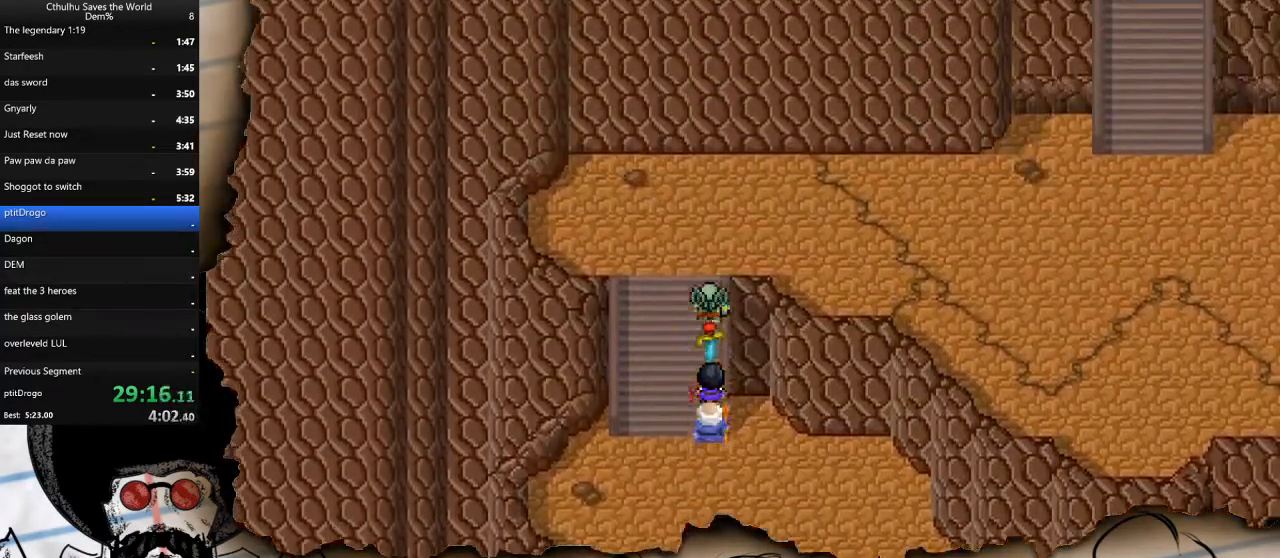
{"buttons": ["DPAD_RIGHT"], "left_stick": "center", "right_stick": "center", "events": [[200, "DPAD_RIGHT", "down"], [217, "DPAD_UP", "up"]]}
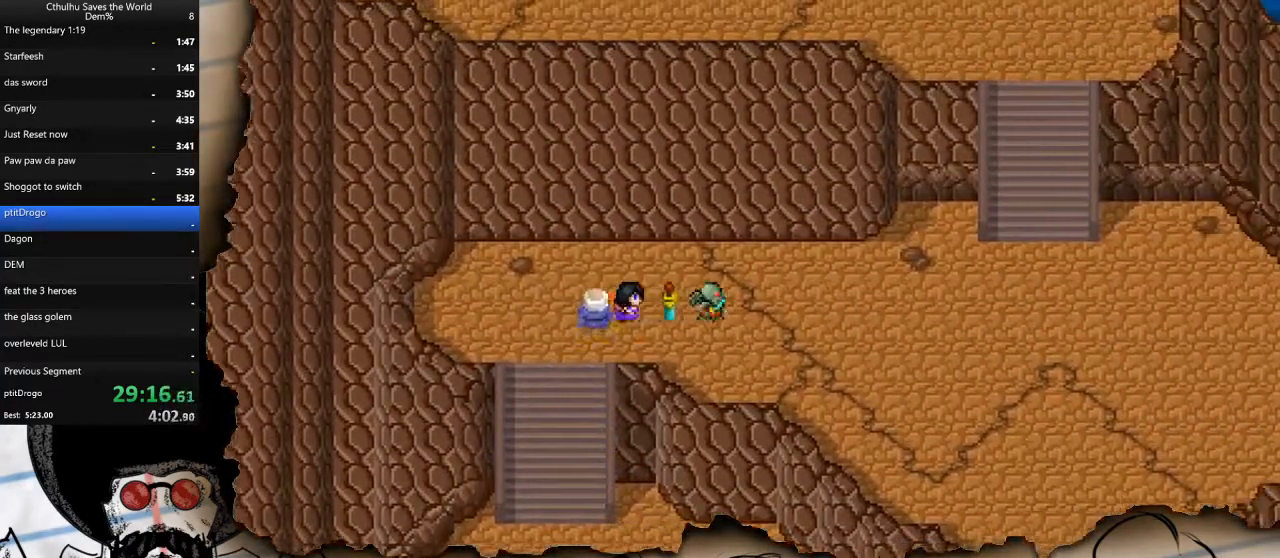
{"buttons": ["DPAD_RIGHT"], "left_stick": "center", "right_stick": "center", "events": []}
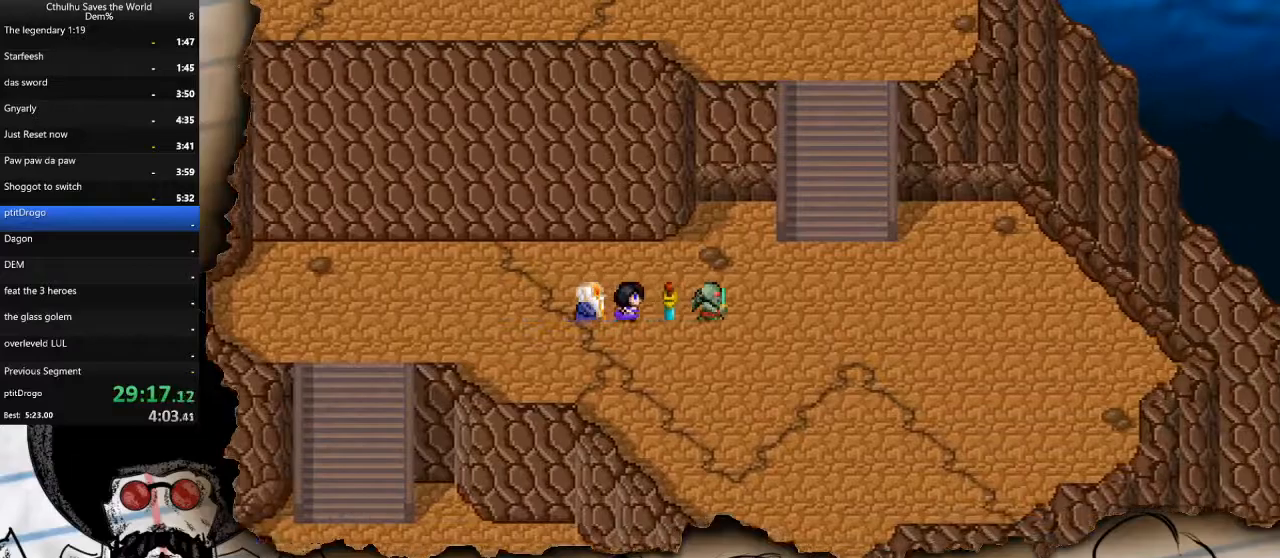
{"buttons": ["DPAD_UP"], "left_stick": "center", "right_stick": "center", "events": [[233, "DPAD_RIGHT", "up"], [233, "DPAD_UP", "down"]]}
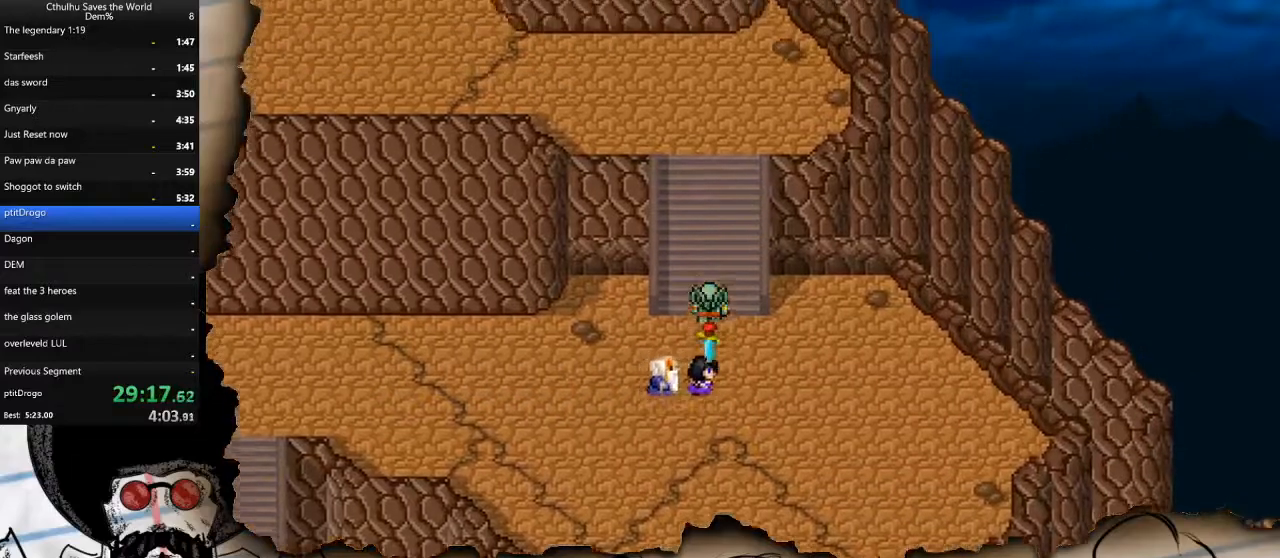
{"buttons": ["DPAD_UP"], "left_stick": "center", "right_stick": "center", "events": []}
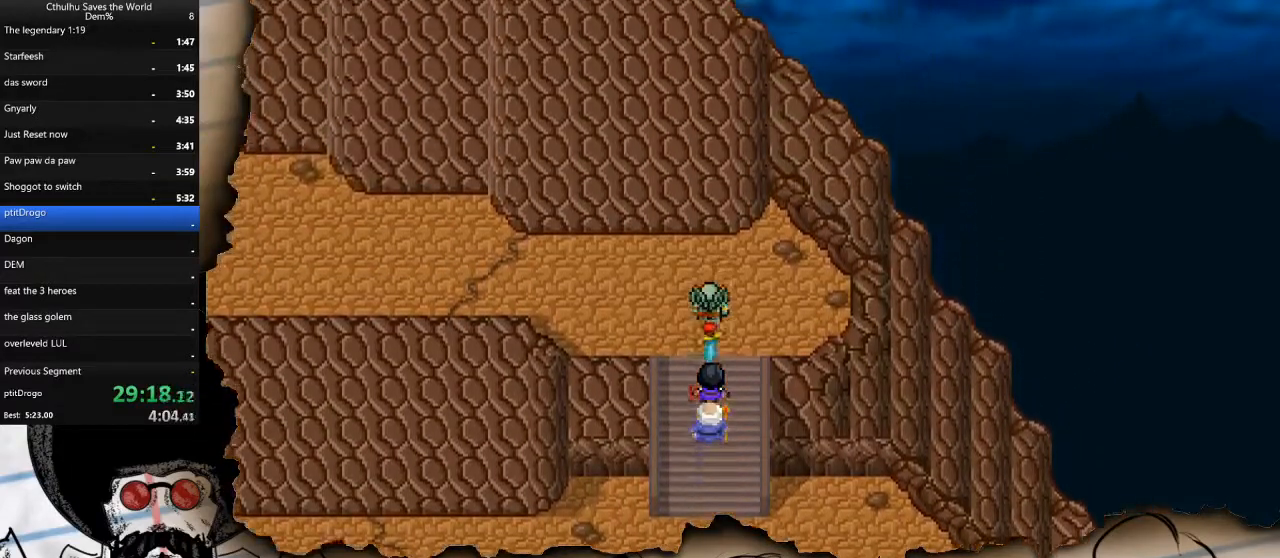
{"buttons": ["DPAD_LEFT"], "left_stick": "center", "right_stick": "center", "events": [[83, "DPAD_LEFT", "down"], [100, "DPAD_UP", "up"]]}